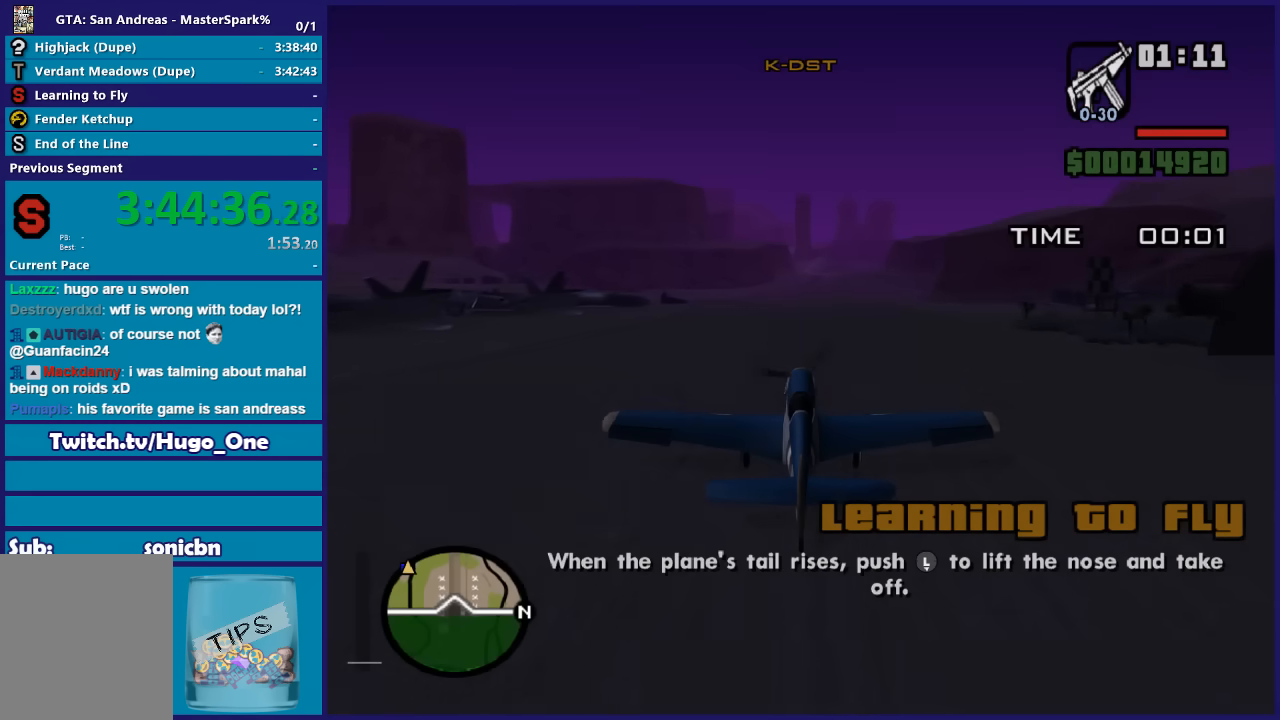
Gameplay with a controller (Xbox layout); each line is a JSON object with the inputs held at the frame after it. "events" lists button and stick changes between this image and that frame as [ms after this image, input, new state], when the widget could be followed in between.
{"buttons": ["R2"], "left_stick": "center", "right_stick": "center", "events": []}
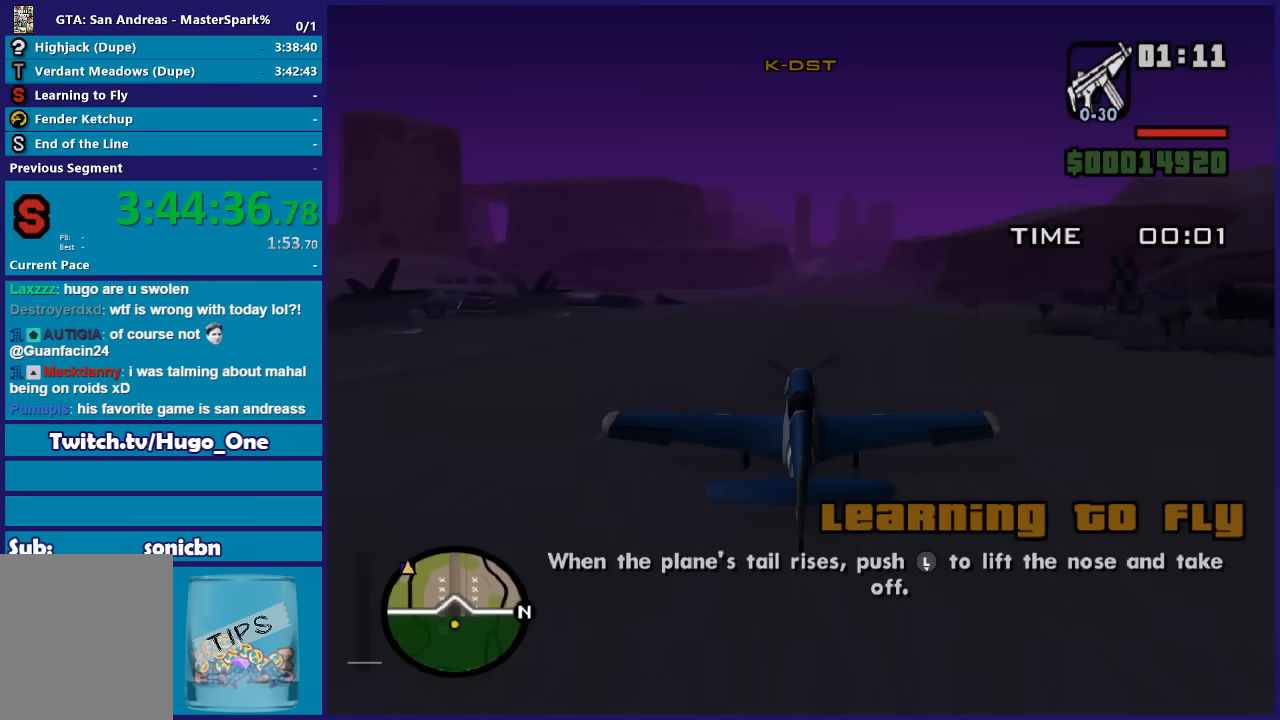
{"buttons": ["R2"], "left_stick": "center", "right_stick": "center", "events": []}
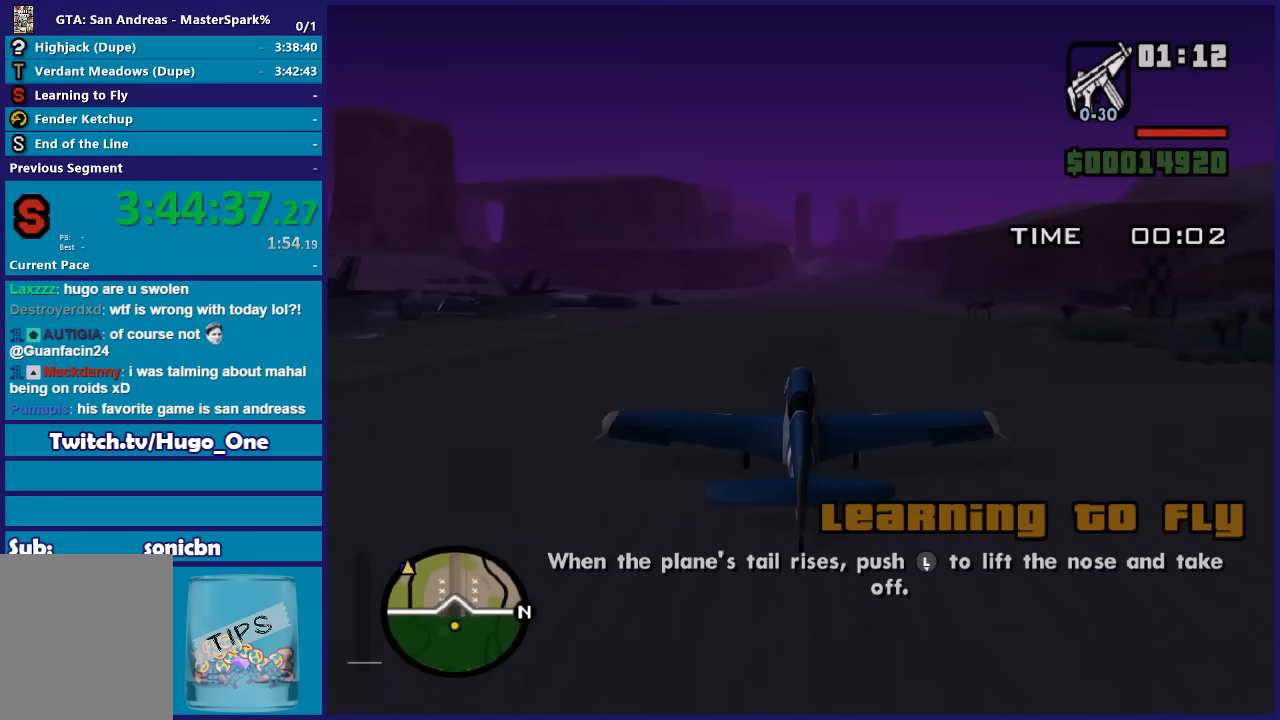
{"buttons": ["R2"], "left_stick": "center", "right_stick": "center", "events": []}
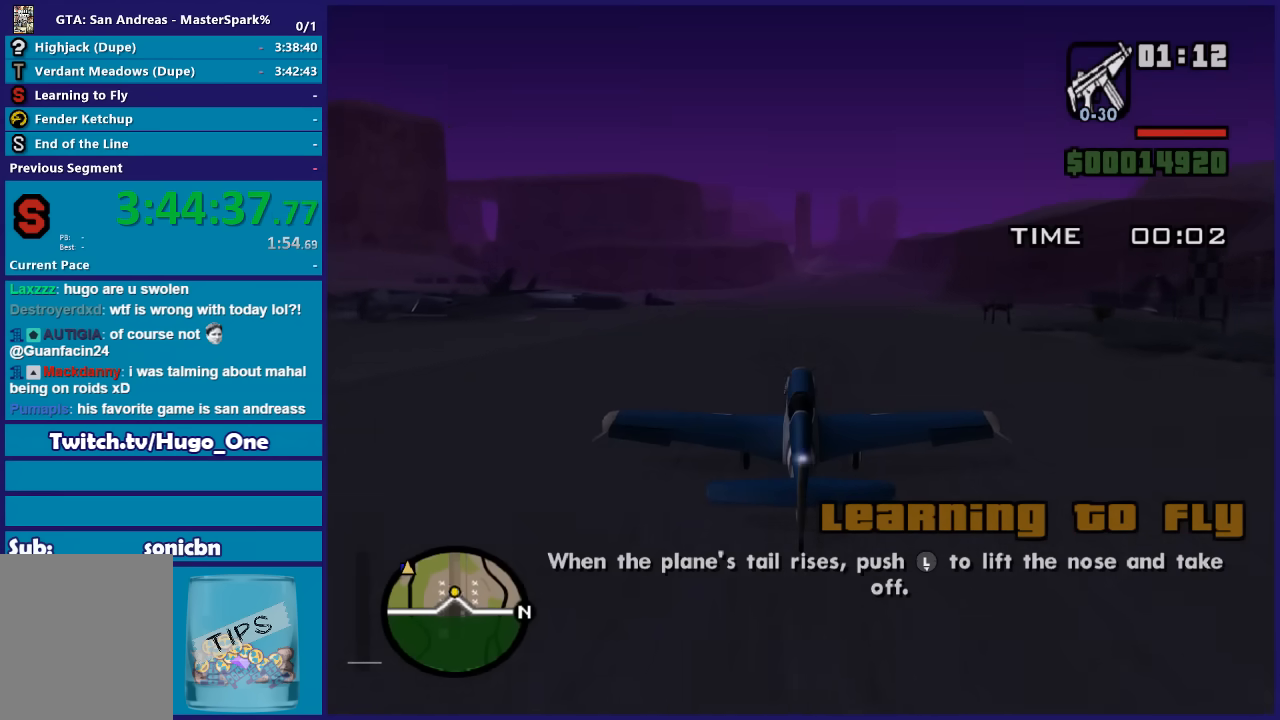
{"buttons": ["R2"], "left_stick": "center", "right_stick": "center", "events": []}
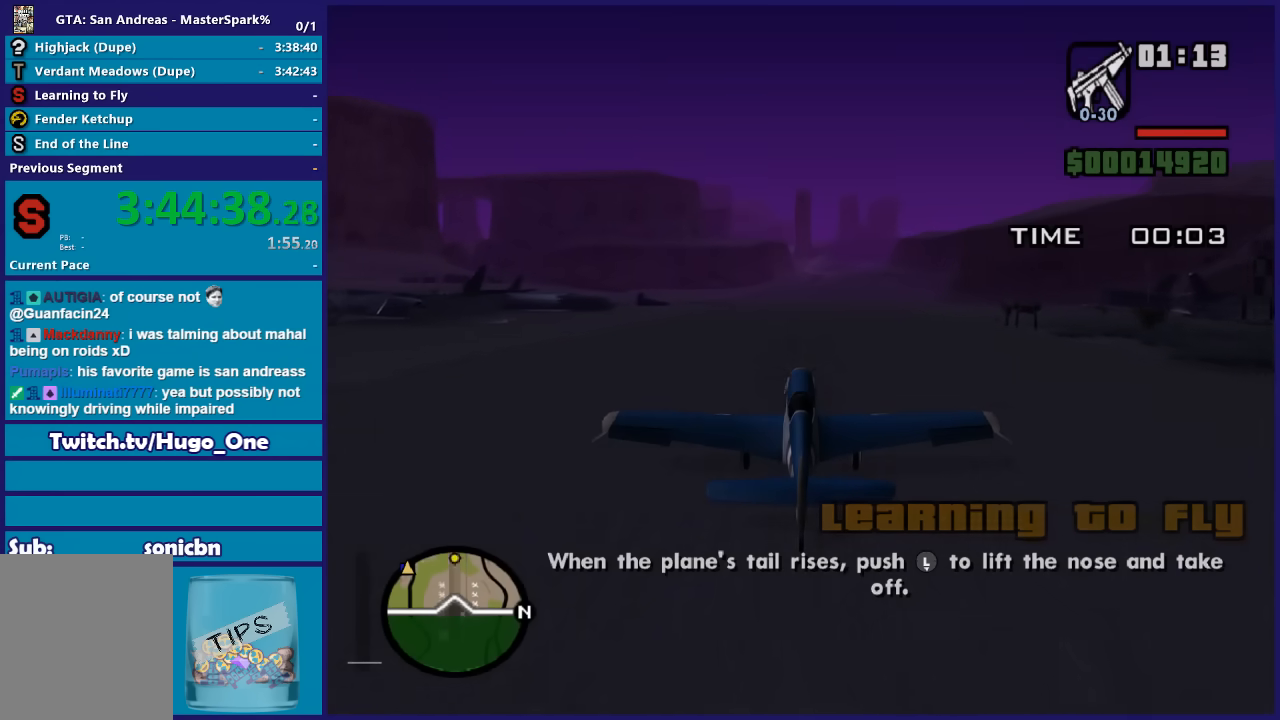
{"buttons": ["R2"], "left_stick": "center", "right_stick": "center", "events": []}
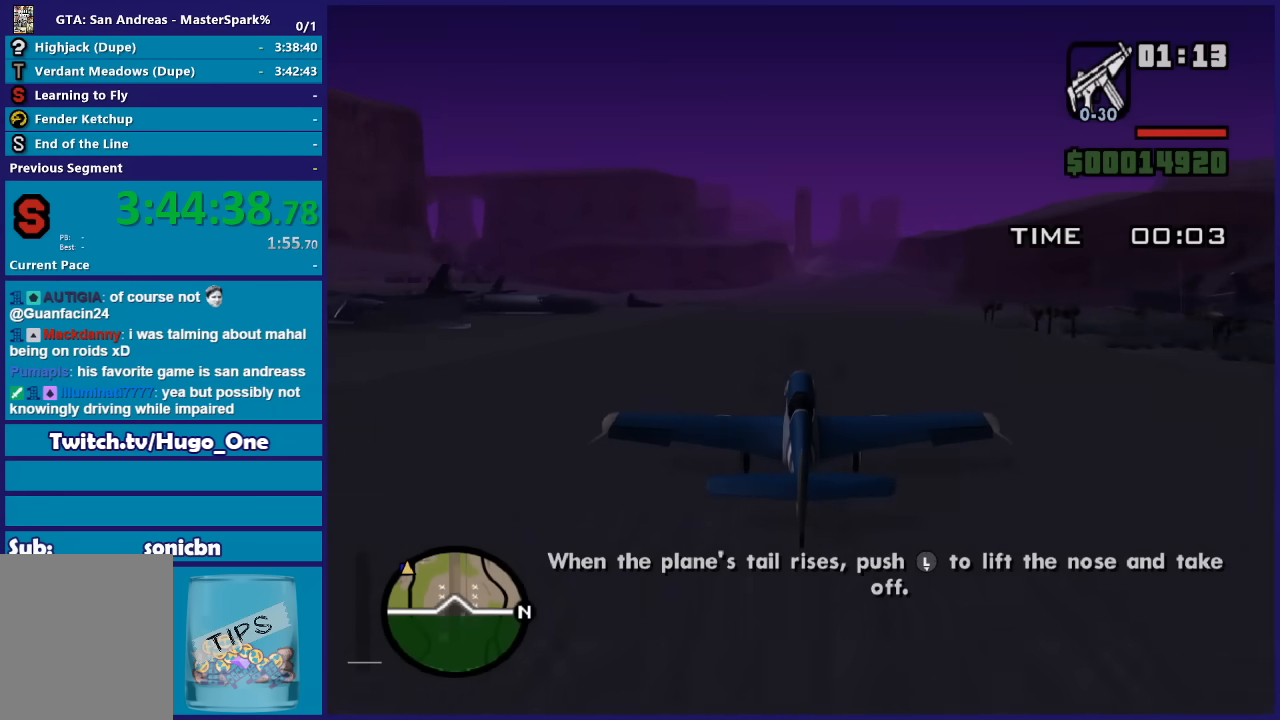
{"buttons": ["R2"], "left_stick": "down", "right_stick": "center", "events": [[467, "left_stick", "down"]]}
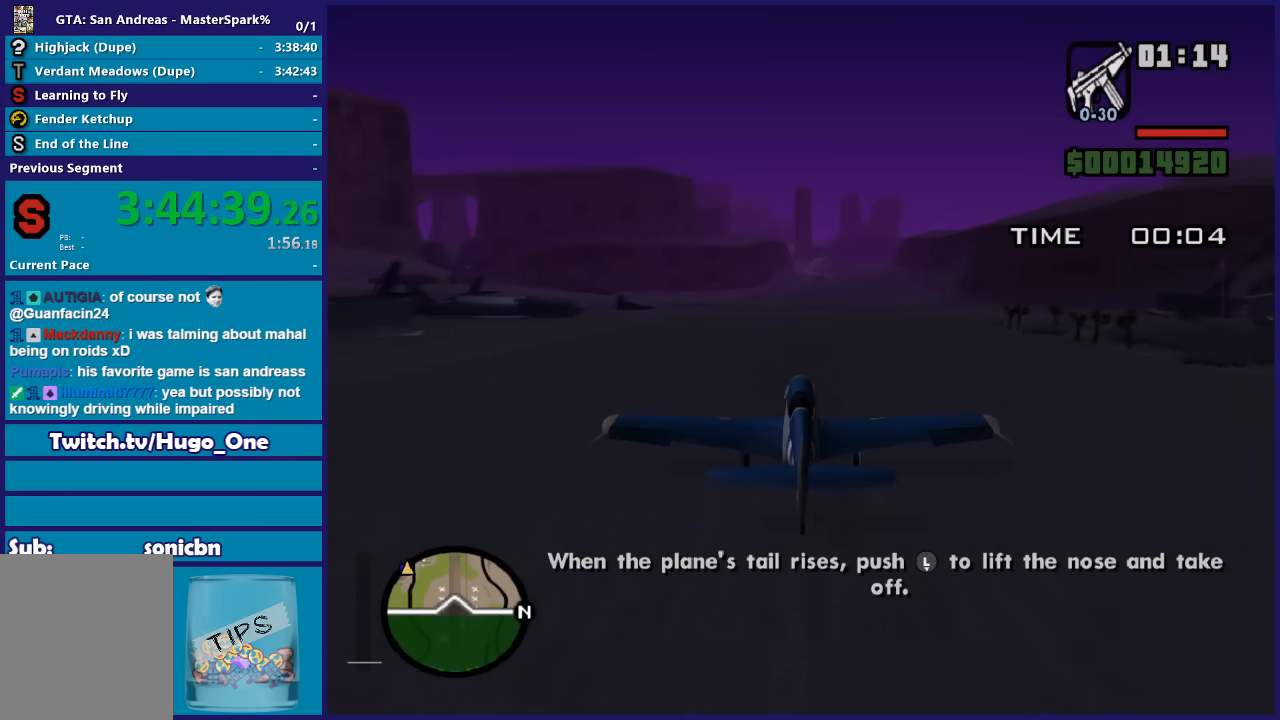
{"buttons": ["R2"], "left_stick": "down", "right_stick": "center", "events": []}
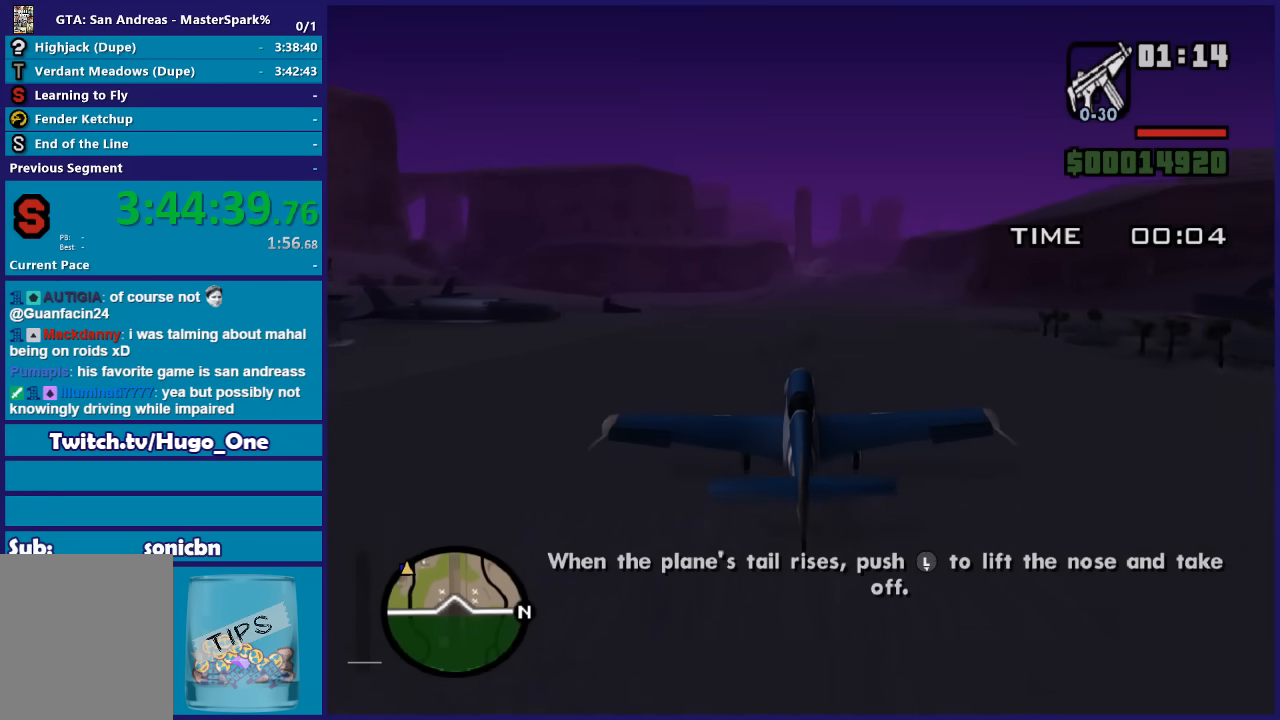
{"buttons": ["R2"], "left_stick": "center", "right_stick": "center", "events": [[67, "left_stick", "center"], [200, "R3", "down"], [300, "R3", "up"]]}
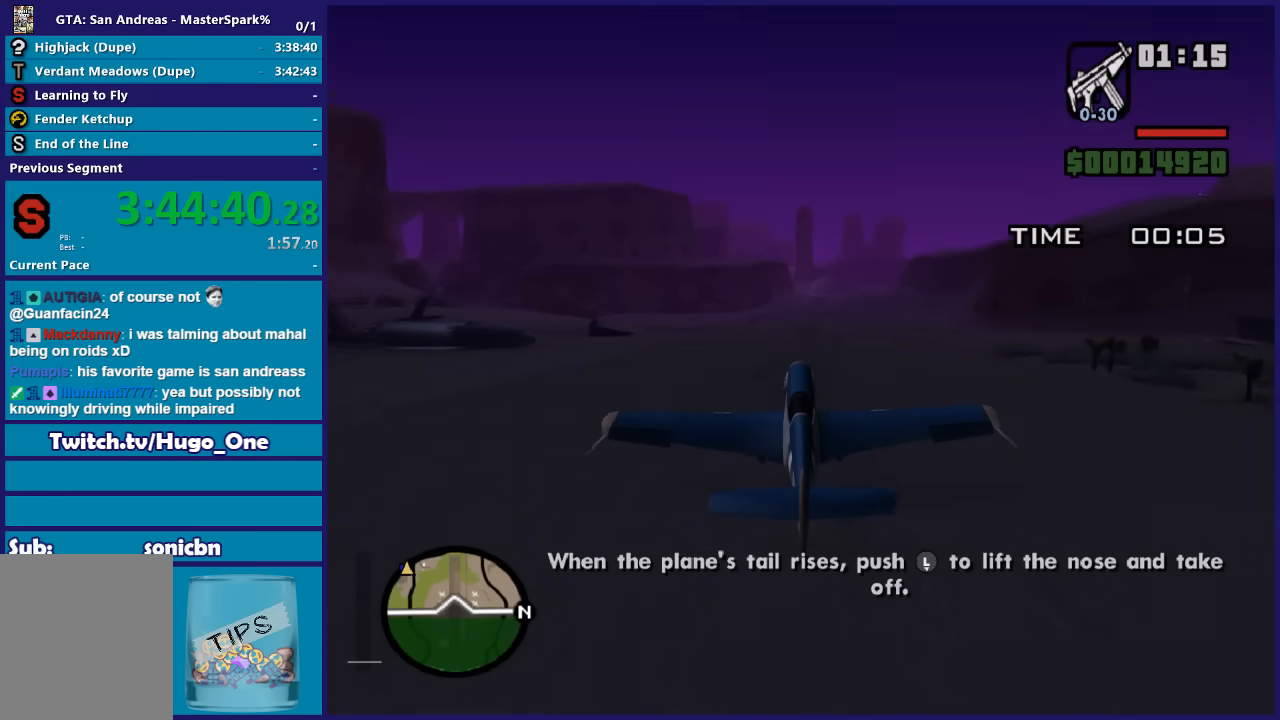
{"buttons": ["R2"], "left_stick": "center", "right_stick": "center", "events": []}
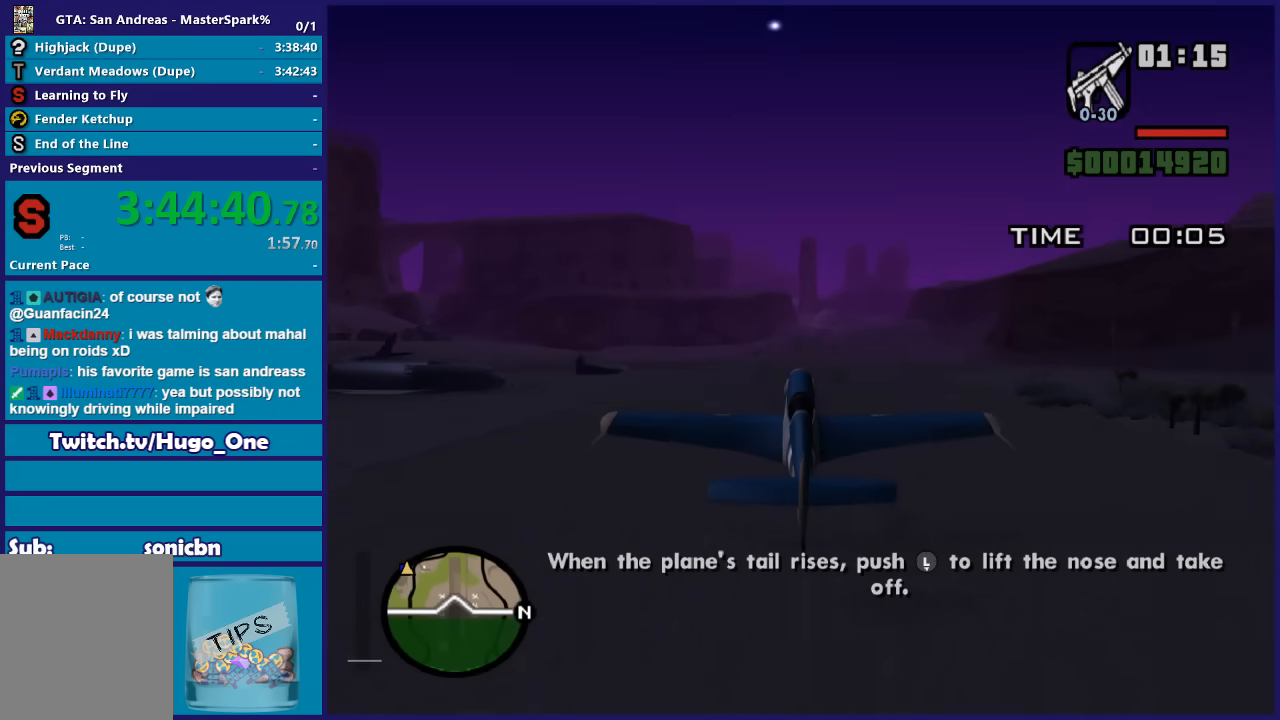
{"buttons": ["R2"], "left_stick": "down", "right_stick": "center", "events": [[33, "left_stick", "down"], [233, "left_stick", "center"], [467, "left_stick", "down"]]}
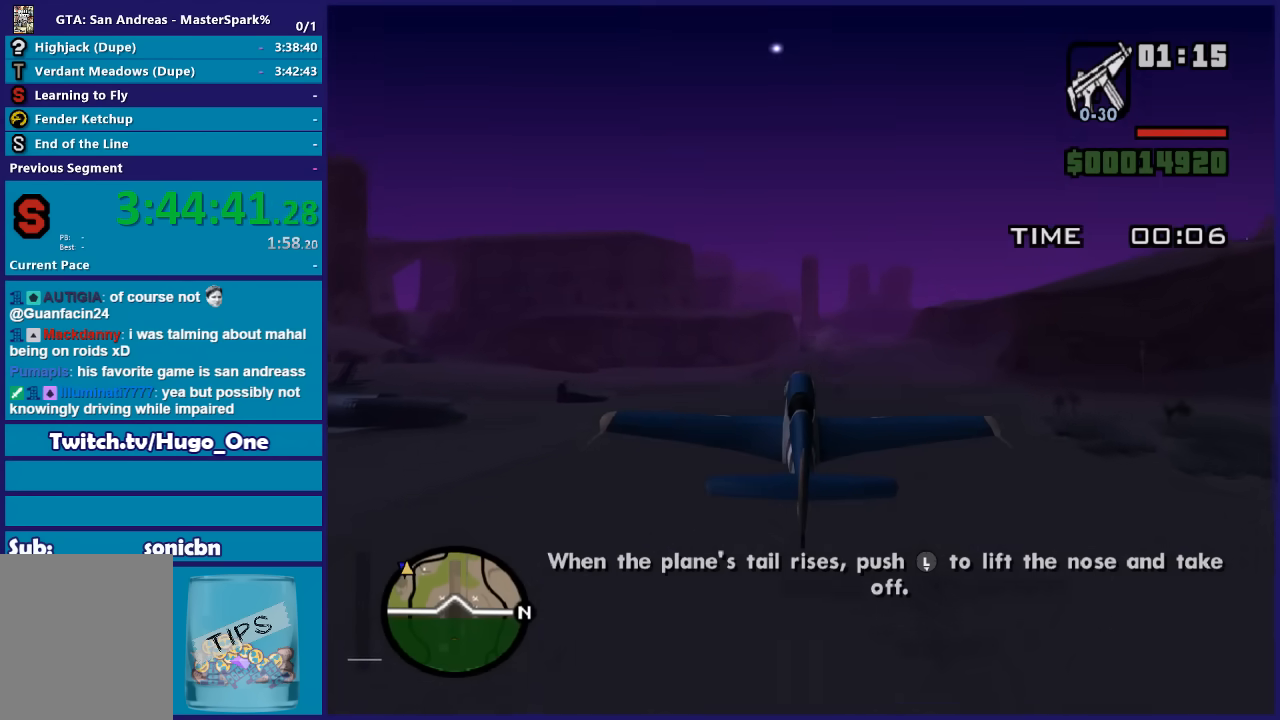
{"buttons": ["R2"], "left_stick": "center", "right_stick": "center", "events": [[167, "left_stick", "center"]]}
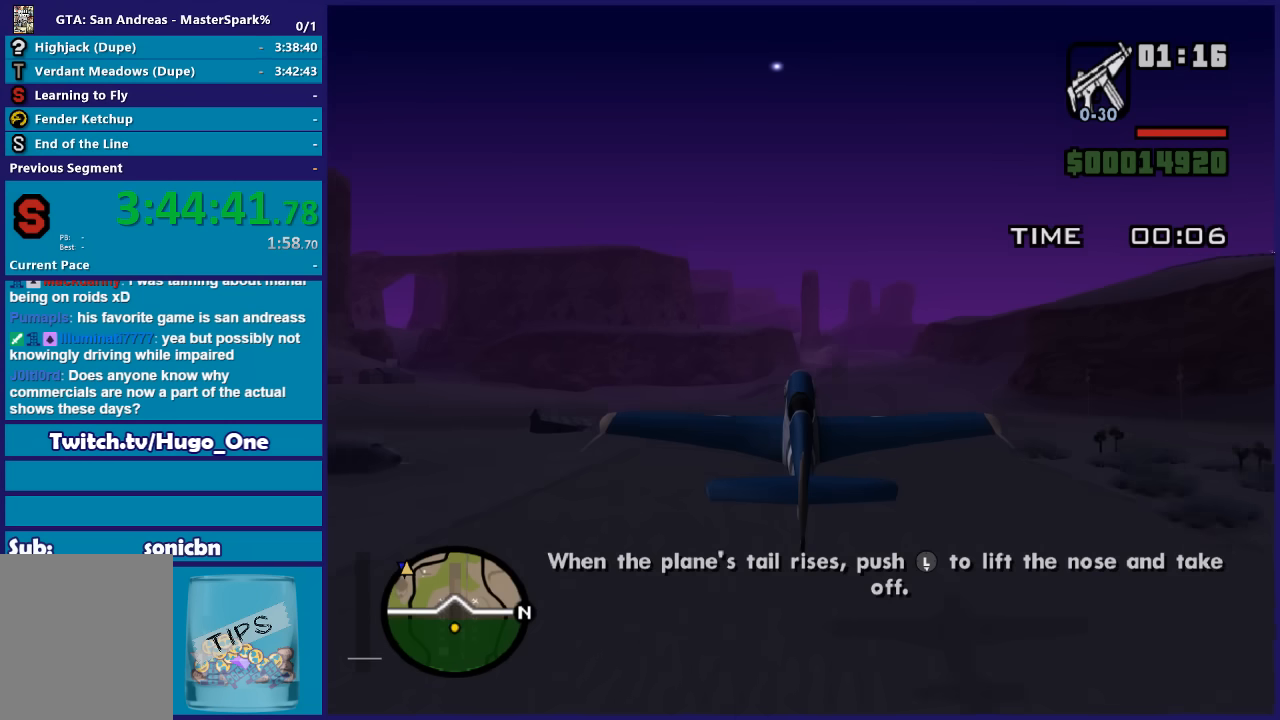
{"buttons": ["R2"], "left_stick": "center", "right_stick": "center", "events": []}
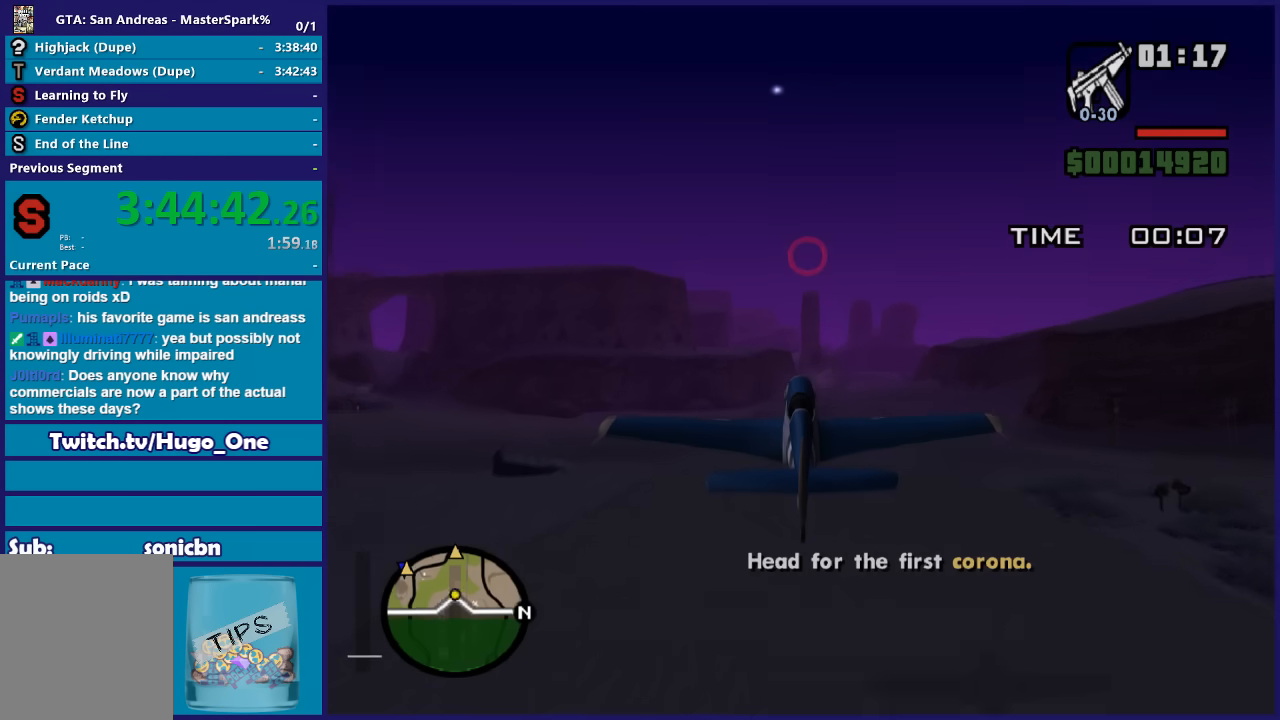
{"buttons": ["R2"], "left_stick": "center", "right_stick": "center", "events": [[234, "left_stick", "down"], [367, "left_stick", "center"]]}
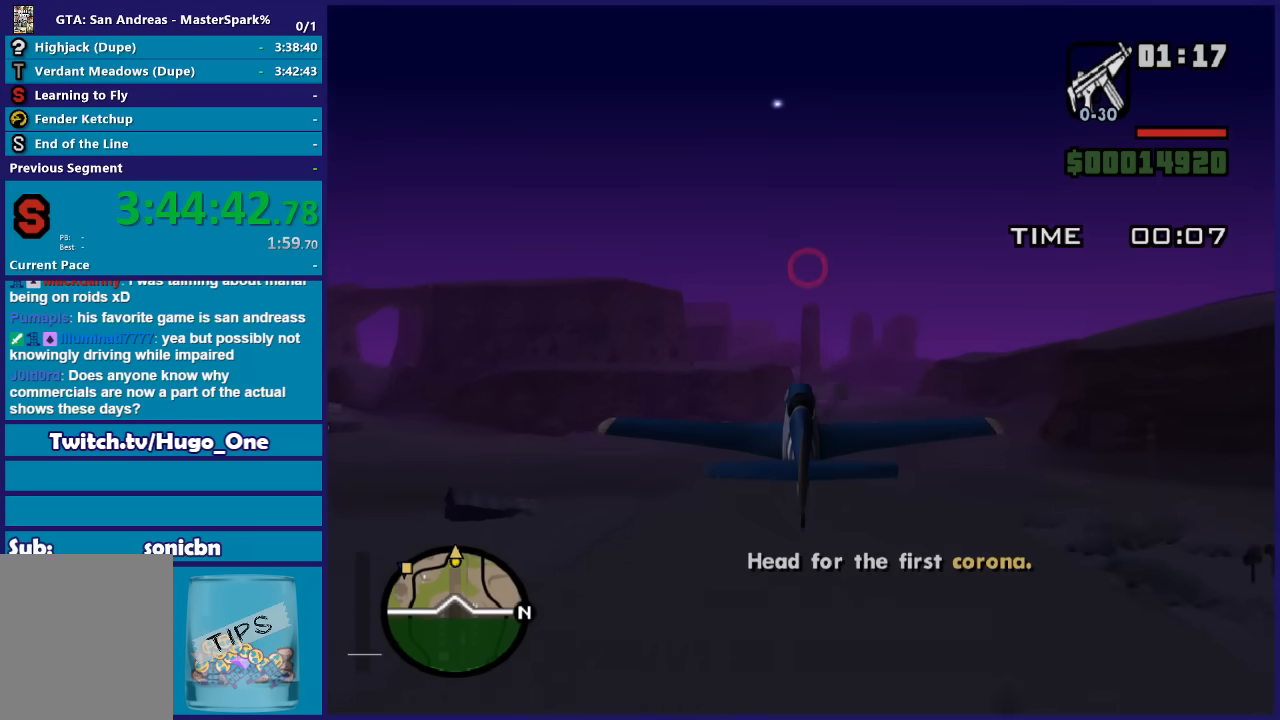
{"buttons": ["R2"], "left_stick": "center", "right_stick": "center", "events": [[133, "left_stick", "down"], [334, "left_stick", "center"]]}
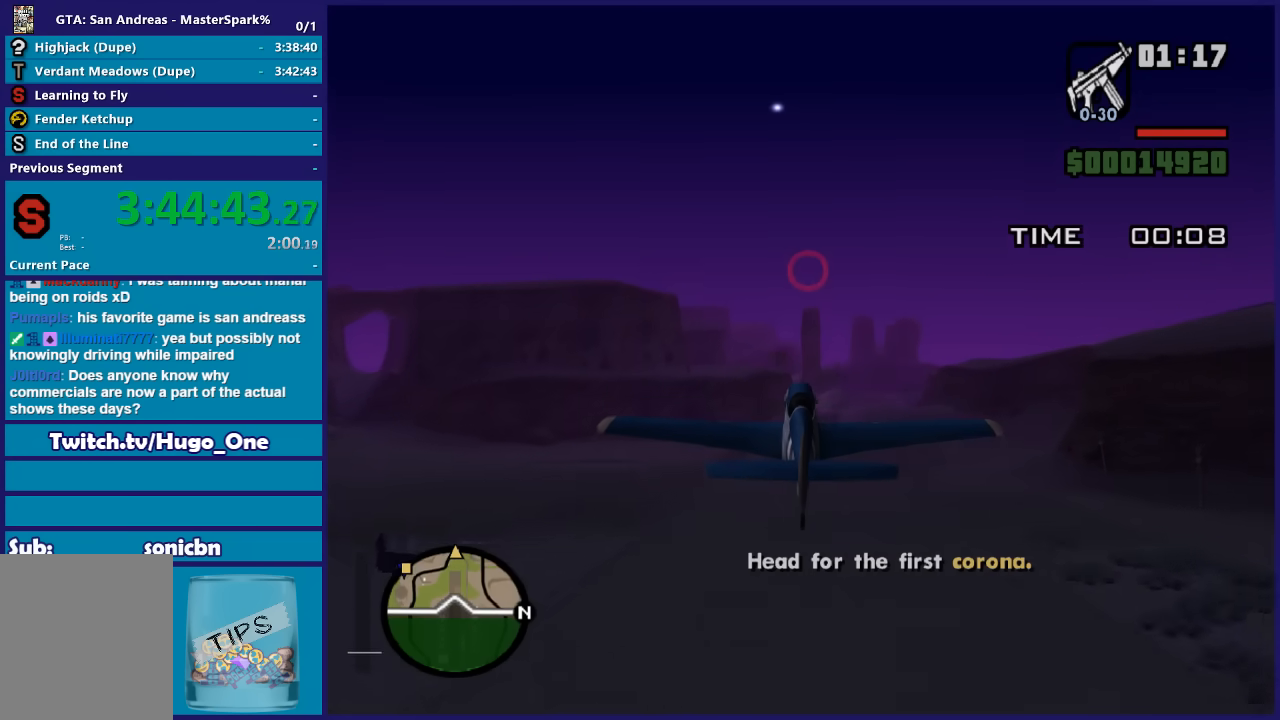
{"buttons": ["R2"], "left_stick": "center", "right_stick": "center", "events": [[334, "R1", "down"], [467, "R1", "up"]]}
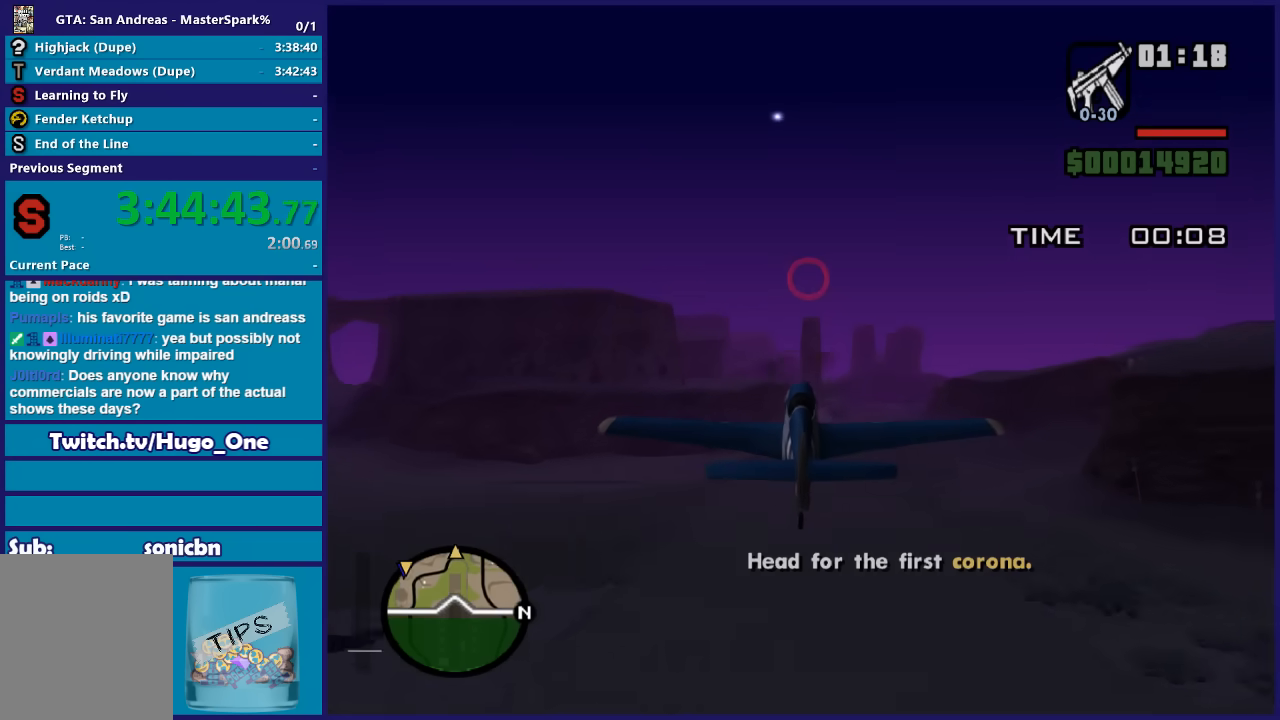
{"buttons": ["R2"], "left_stick": "down", "right_stick": "center", "events": [[434, "left_stick", "down"]]}
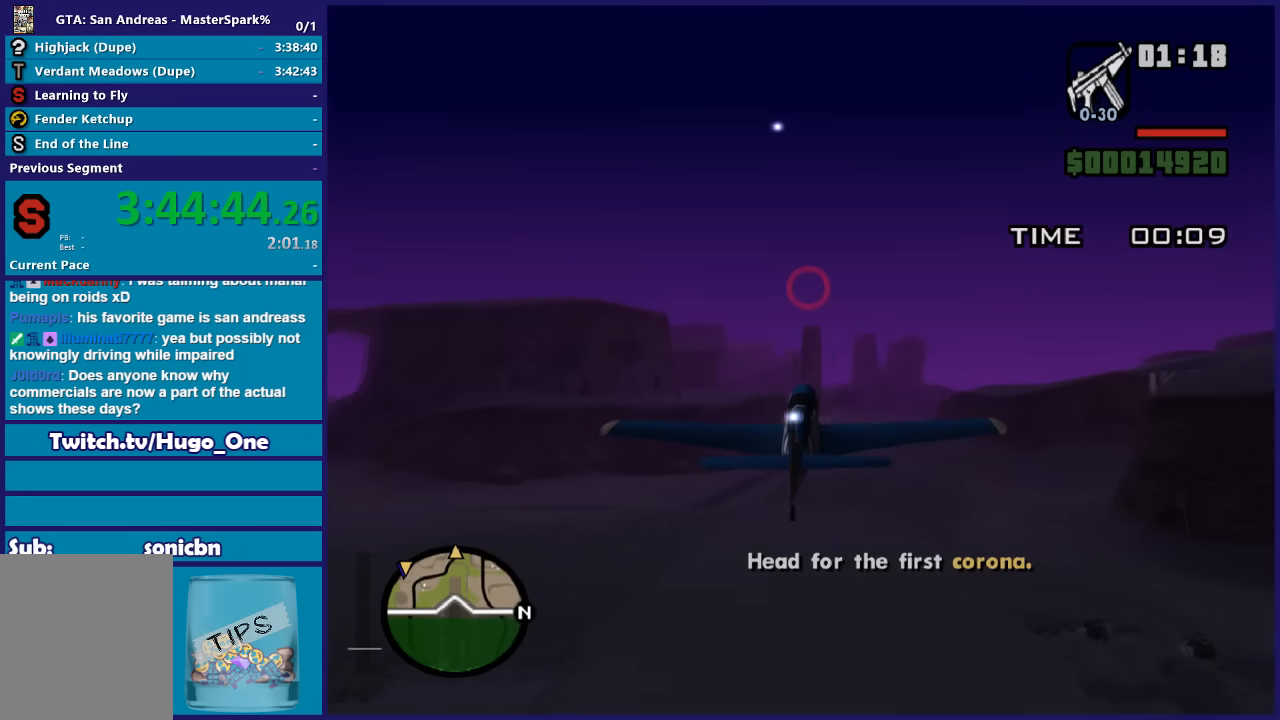
{"buttons": ["R2"], "left_stick": "center", "right_stick": "center", "events": [[134, "left_stick", "center"]]}
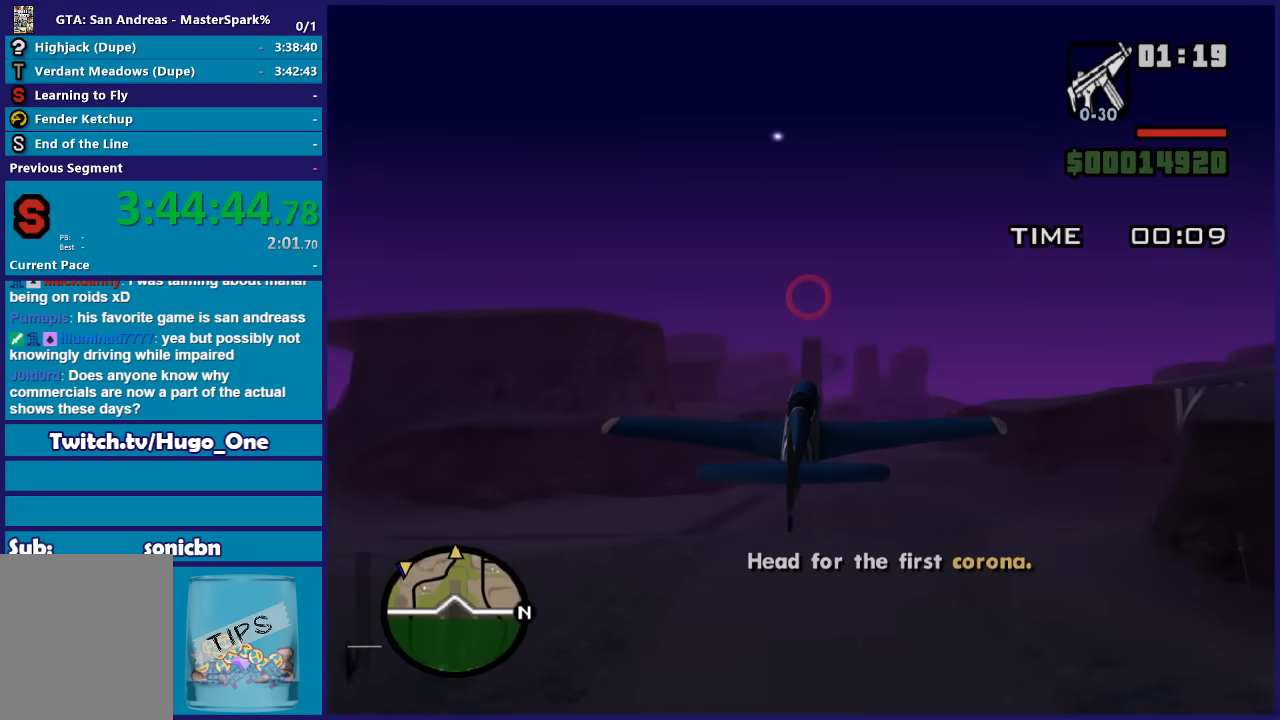
{"buttons": ["L1", "R2"], "left_stick": "center", "right_stick": "center", "events": [[467, "L1", "down"]]}
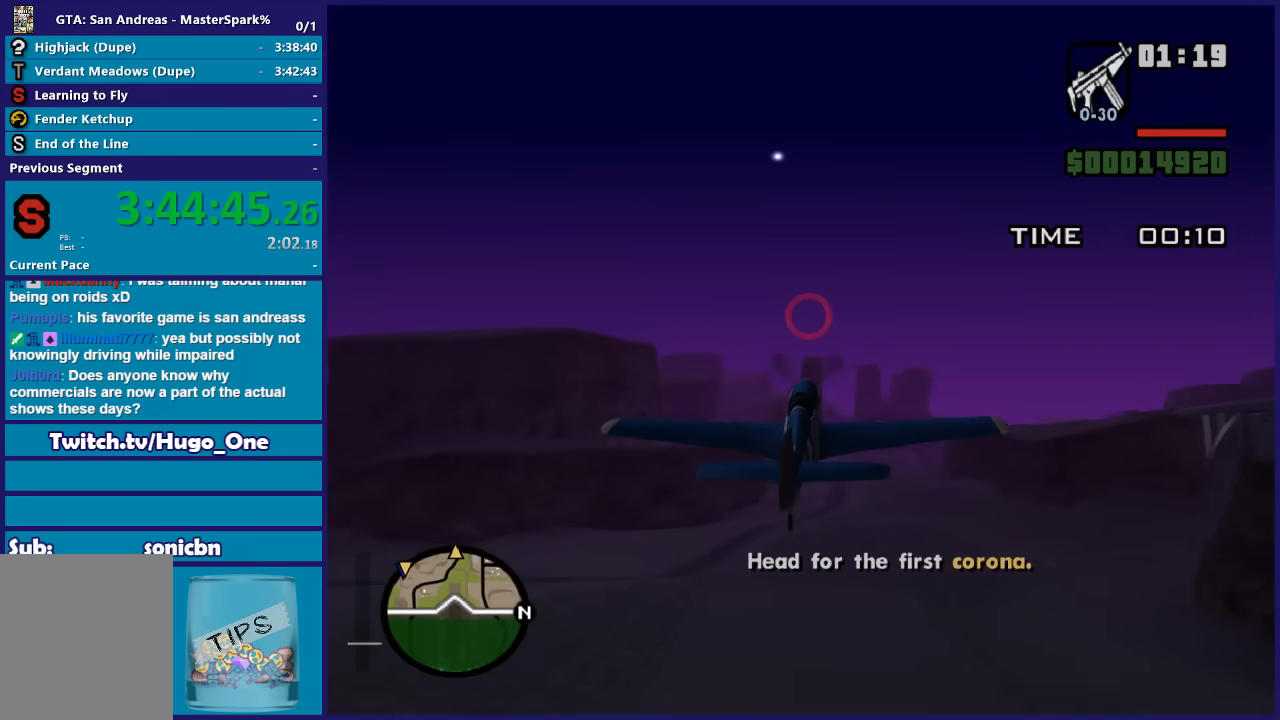
{"buttons": ["R2"], "left_stick": "center", "right_stick": "center", "events": [[67, "L1", "up"]]}
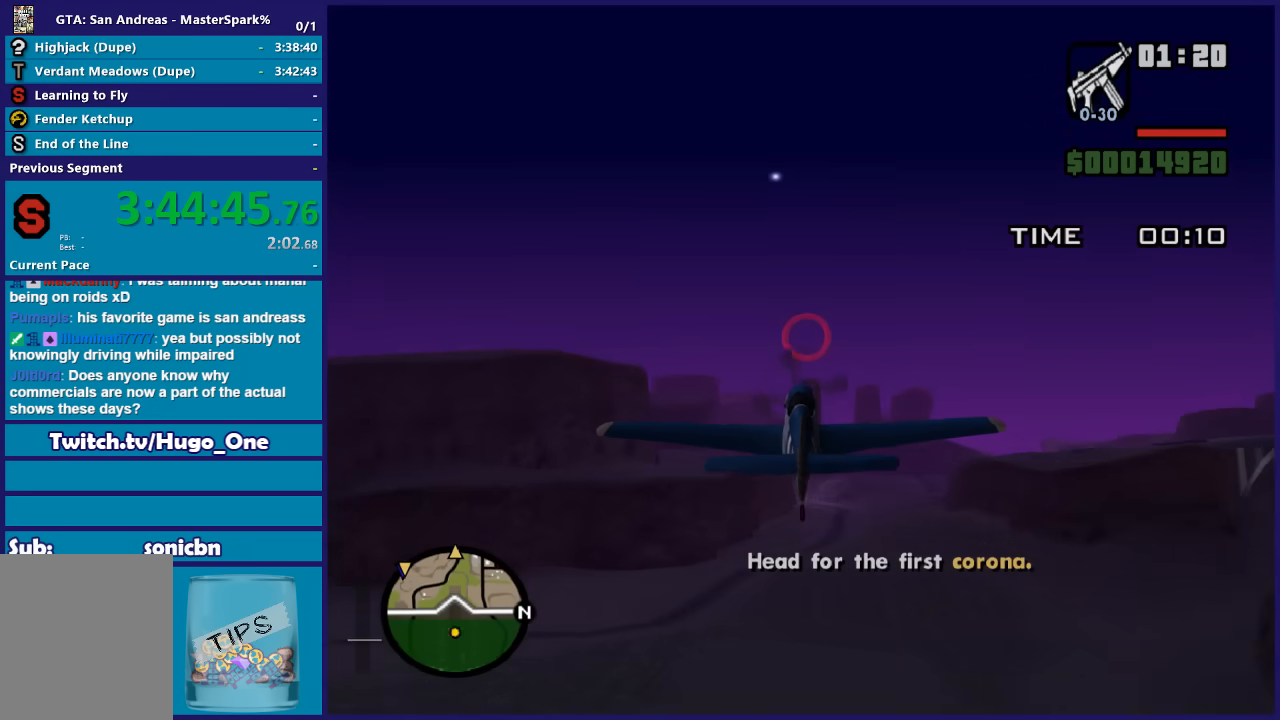
{"buttons": ["R2"], "left_stick": "center", "right_stick": "center", "events": []}
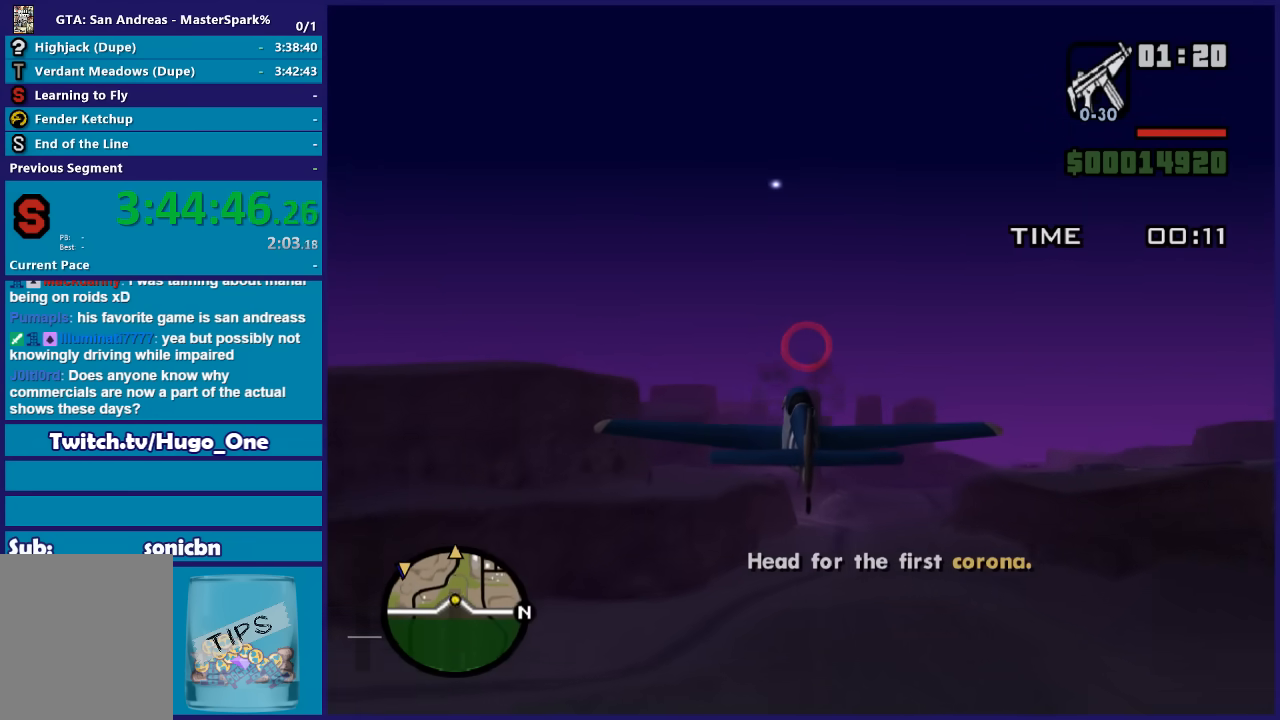
{"buttons": ["R2"], "left_stick": "center", "right_stick": "center", "events": []}
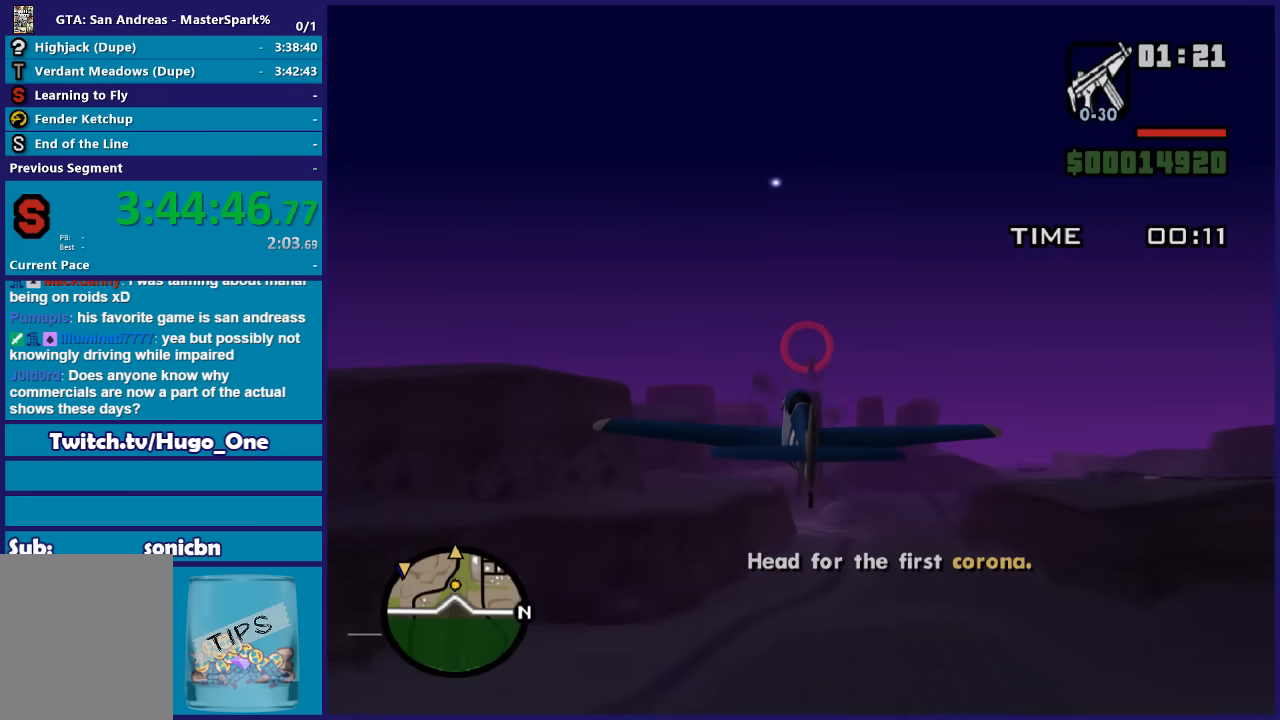
{"buttons": ["R2"], "left_stick": "center", "right_stick": "center", "events": [[133, "left_stick", "down"], [300, "left_stick", "center"]]}
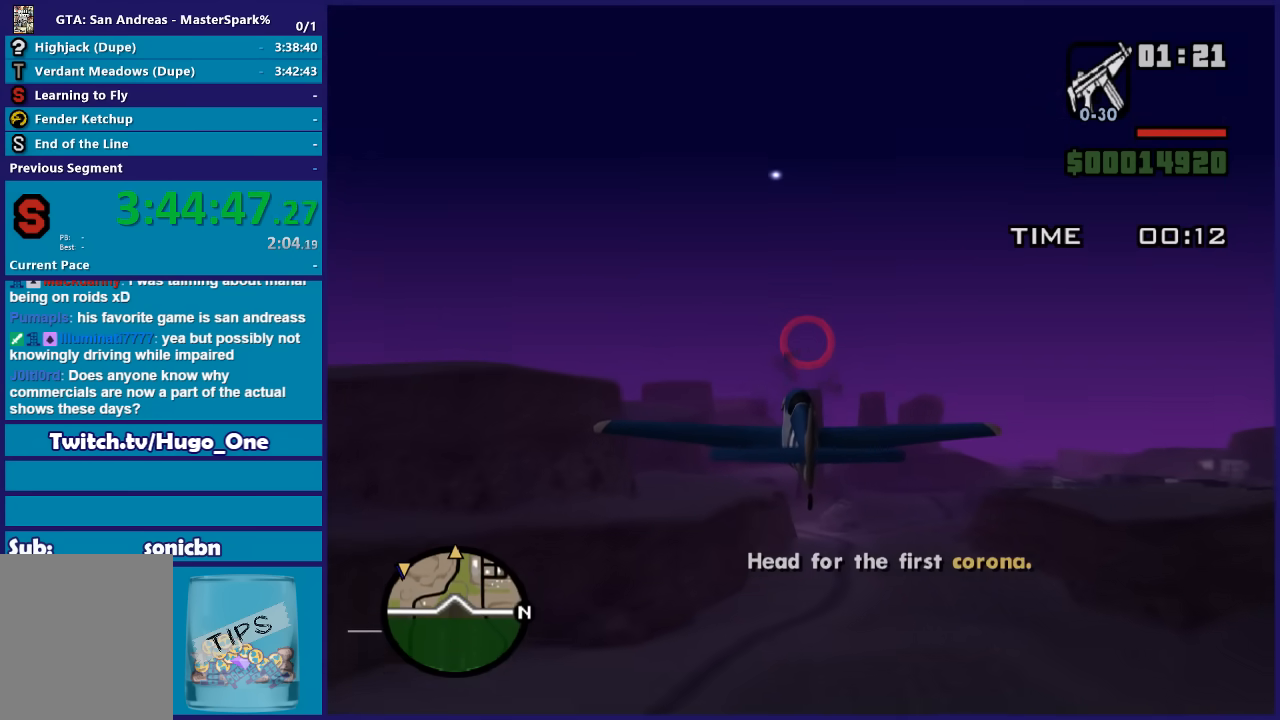
{"buttons": ["R2"], "left_stick": "center", "right_stick": "center", "events": []}
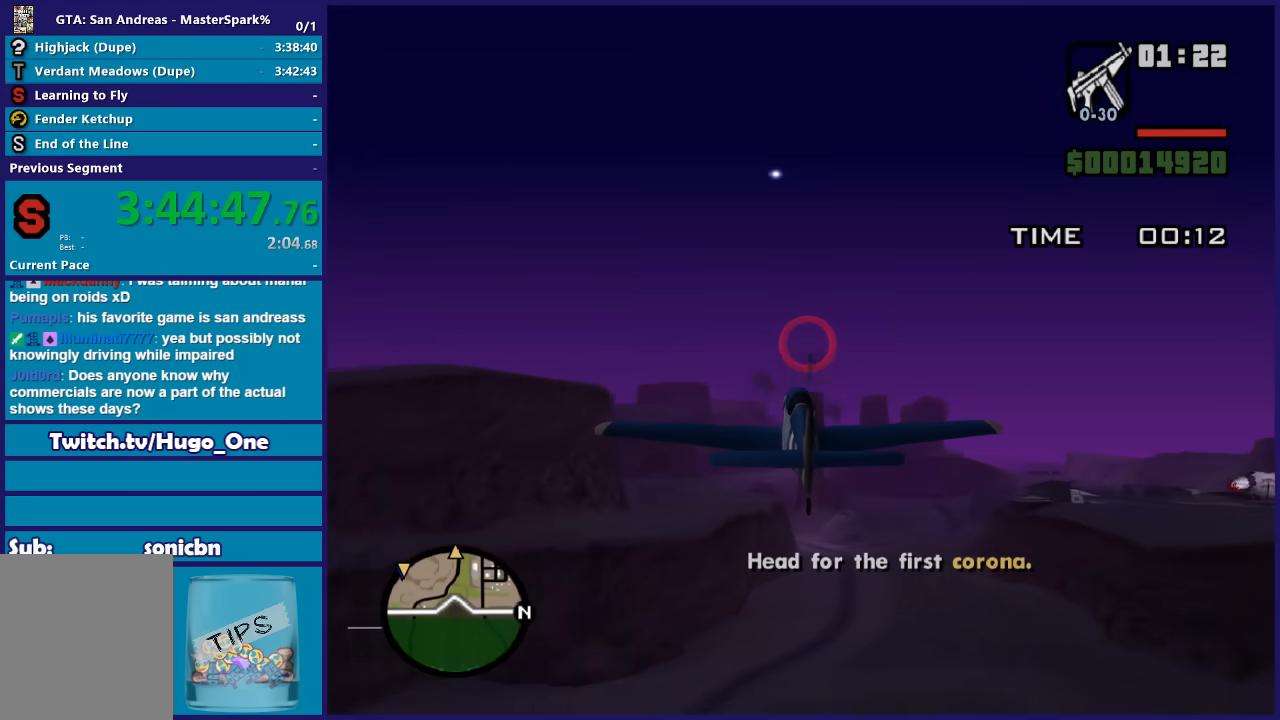
{"buttons": ["R2"], "left_stick": "center", "right_stick": "center", "events": []}